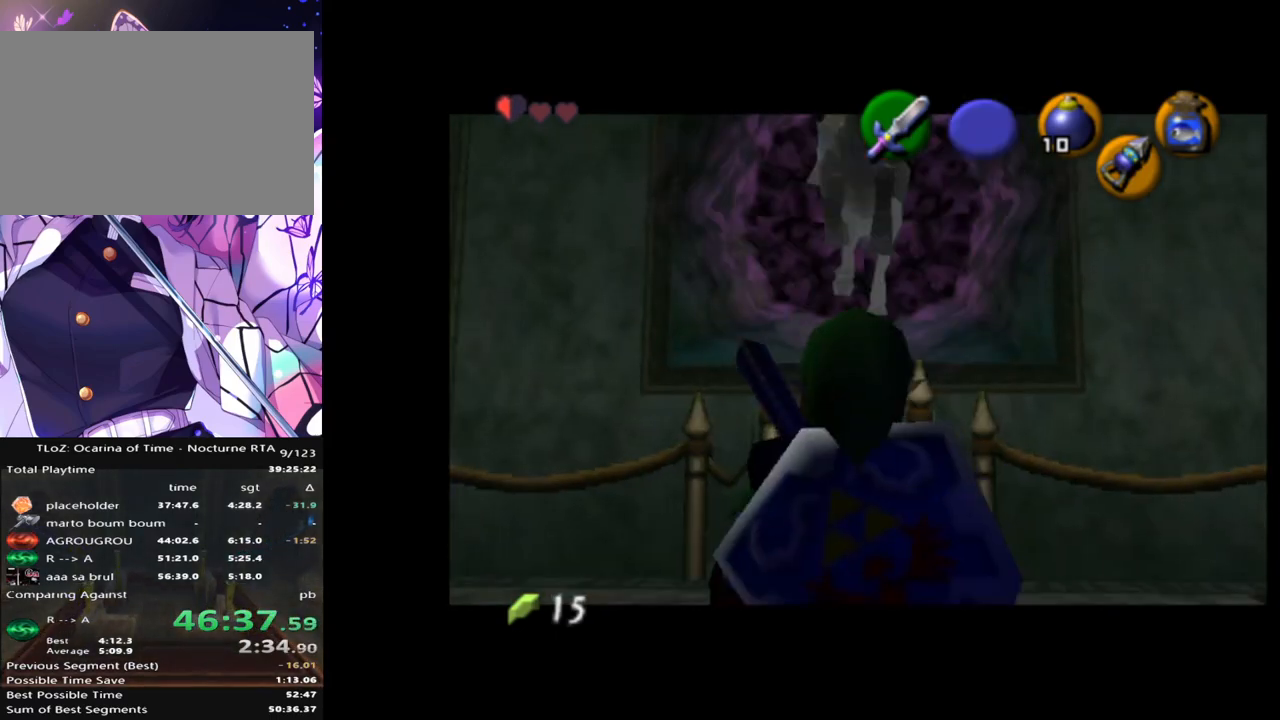
Gameplay with a controller (Nintendo layout); each line is a JSON object with the inputs held at the frame after it. "events" lists button and stick changes between this image and that frame as [ms after this image, input, new state], when the widget could be followed in between. Not read: DPAD_LEFT L3 R3.
{"buttons": ["L1"], "left_stick": "center", "right_stick": "center", "events": [[467, "L1", "down"]]}
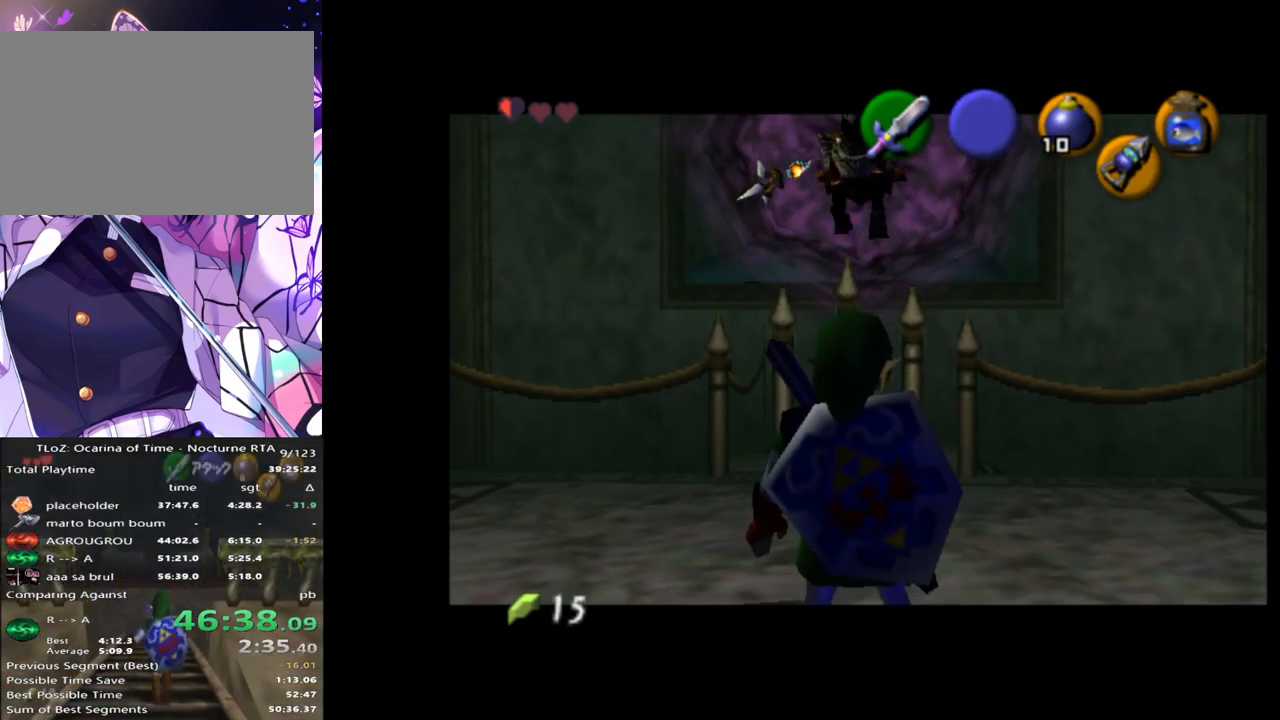
{"buttons": ["L1"], "left_stick": "center", "right_stick": "center", "events": [[50, "Z", "down"], [233, "Z", "up"]]}
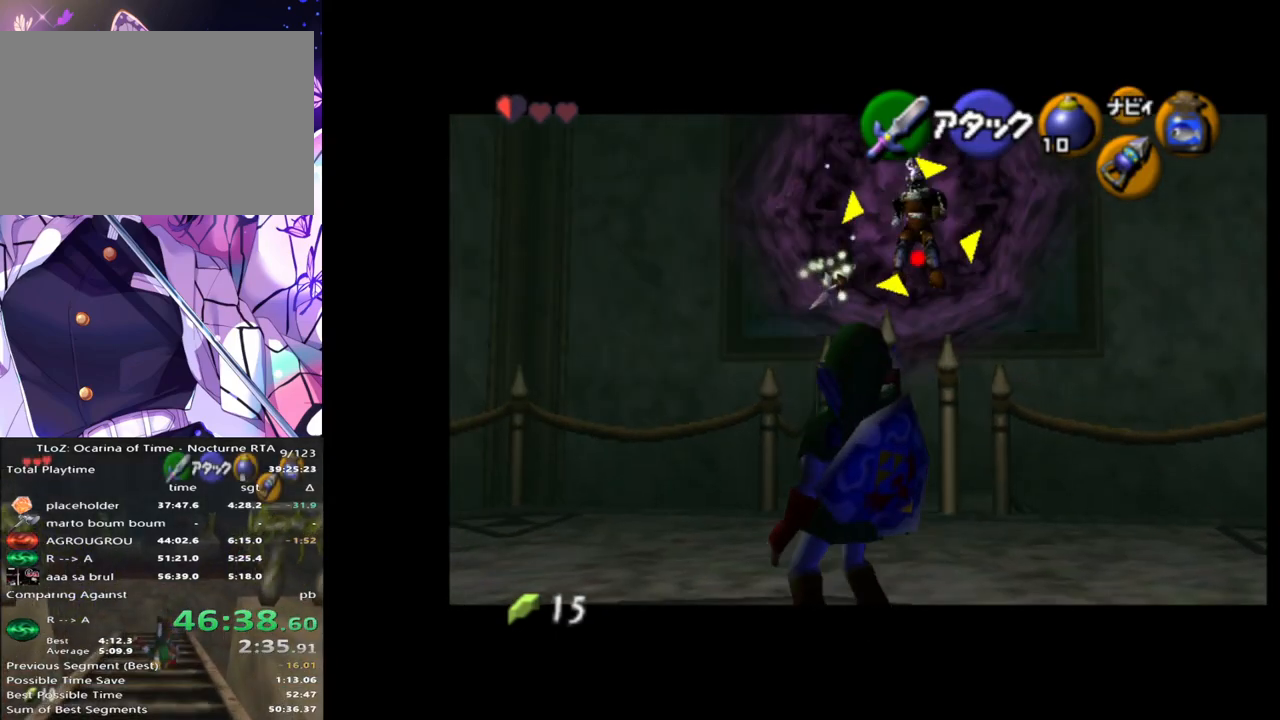
{"buttons": ["L1"], "left_stick": "center", "right_stick": "center", "events": [[400, "Z", "down"], [500, "Z", "up"]]}
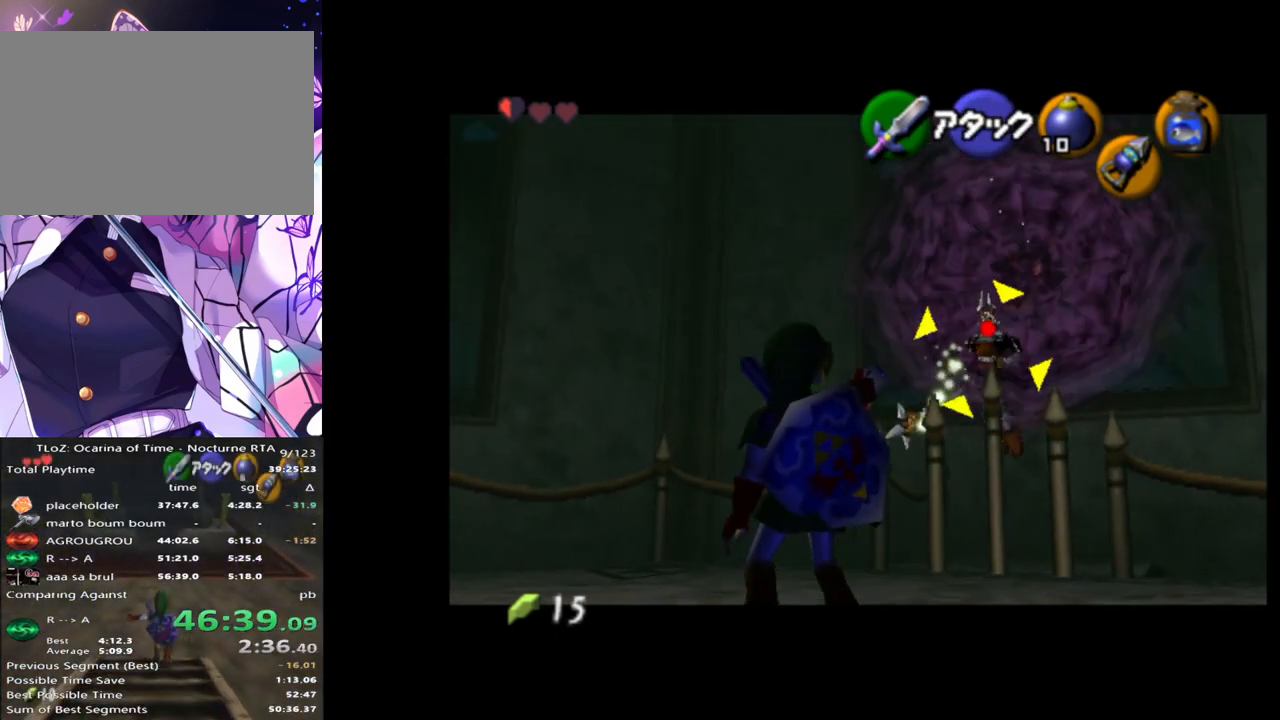
{"buttons": ["L1"], "left_stick": "center", "right_stick": "center", "events": [[367, "Z", "down"], [433, "Z", "up"]]}
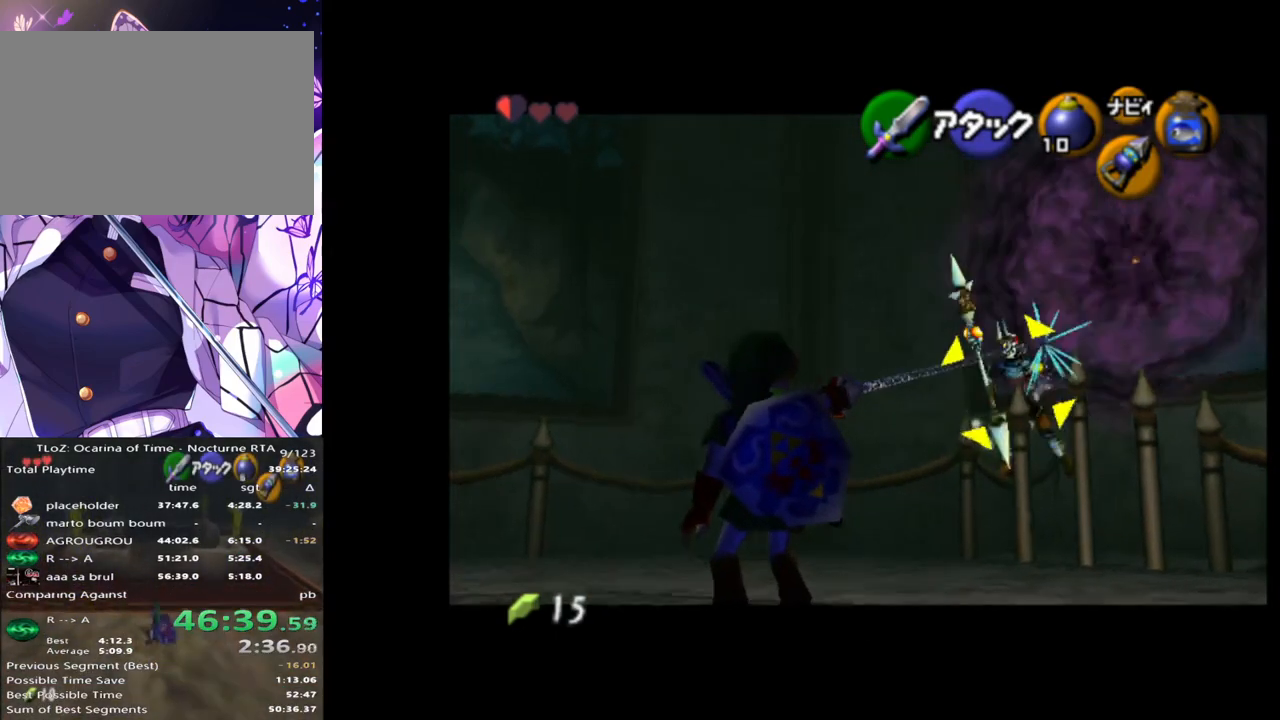
{"buttons": ["L1"], "left_stick": "up-right", "right_stick": "center", "events": [[167, "left_stick", "up-right"]]}
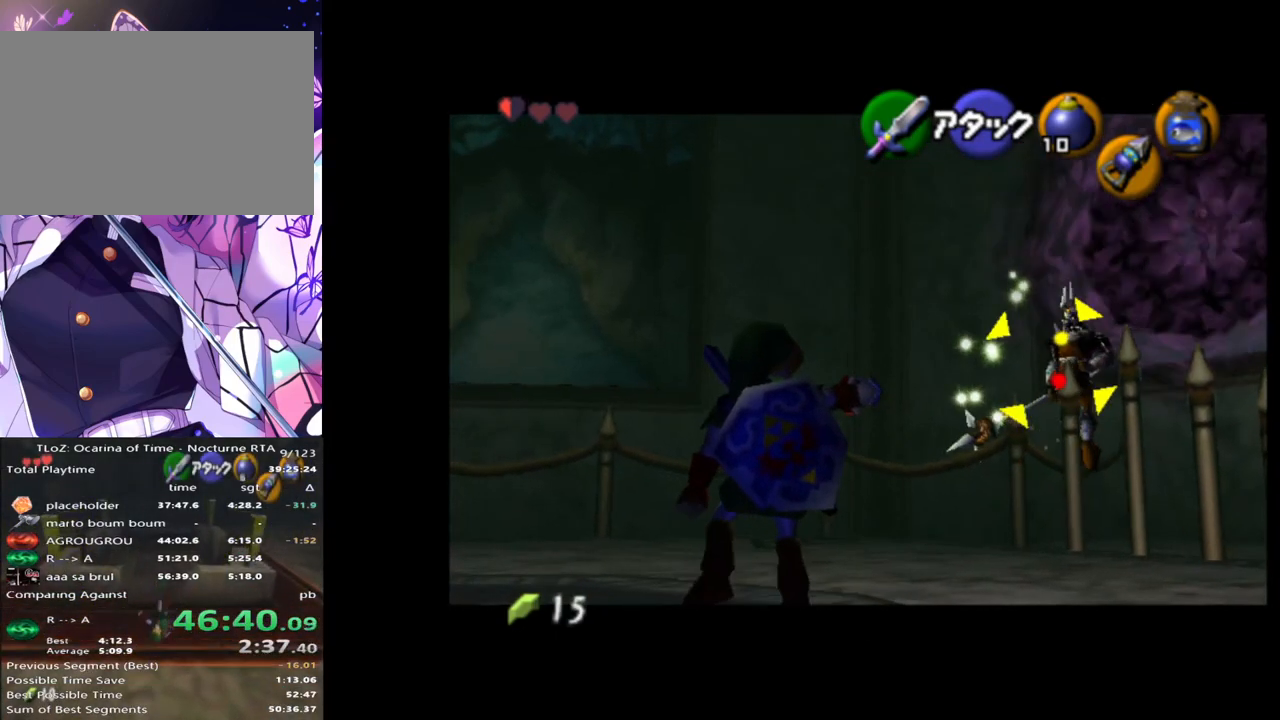
{"buttons": ["L1"], "left_stick": "up-right", "right_stick": "center", "events": []}
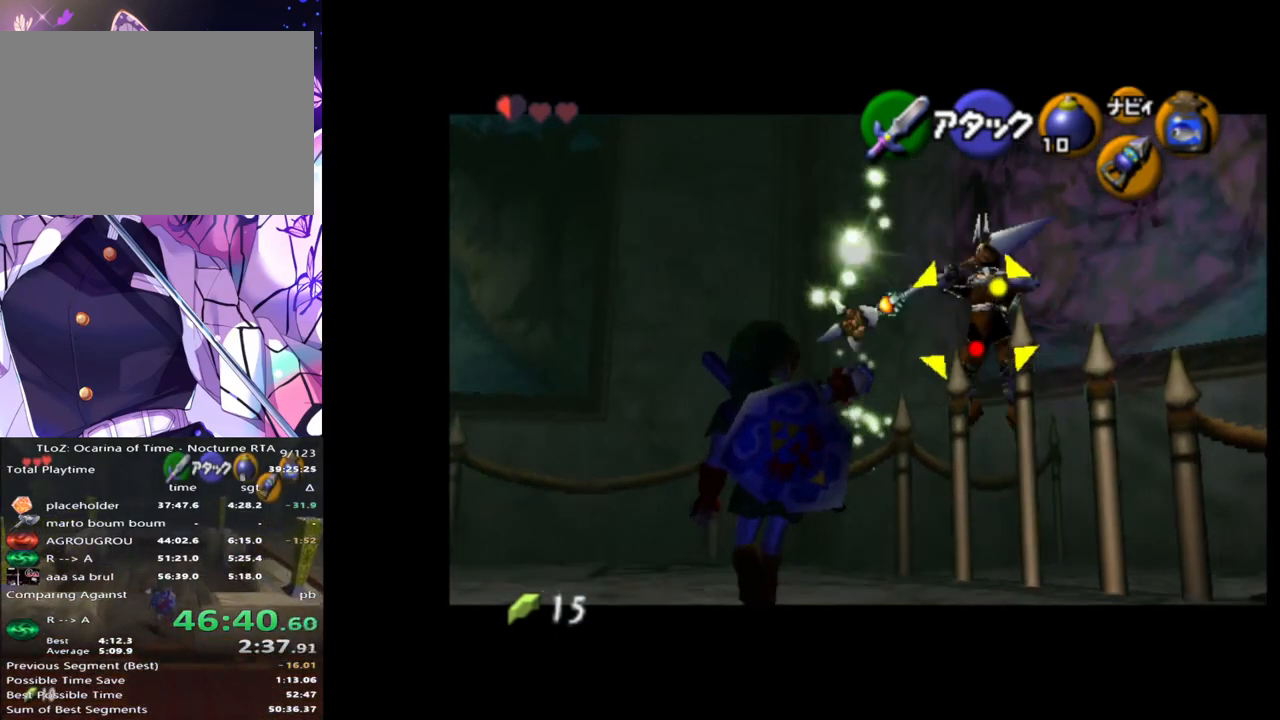
{"buttons": ["L1"], "left_stick": "up", "right_stick": "center", "events": [[267, "left_stick", "up"]]}
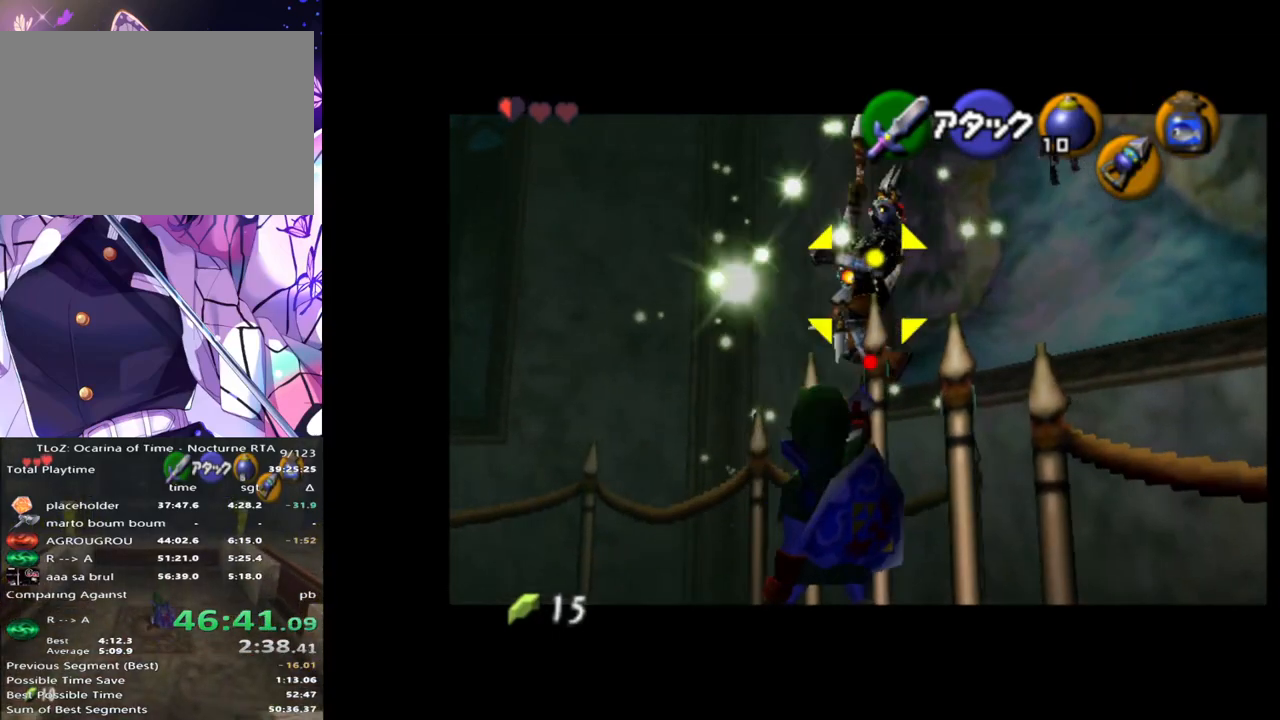
{"buttons": ["L1"], "left_stick": "center", "right_stick": "center", "events": [[83, "left_stick", "center"]]}
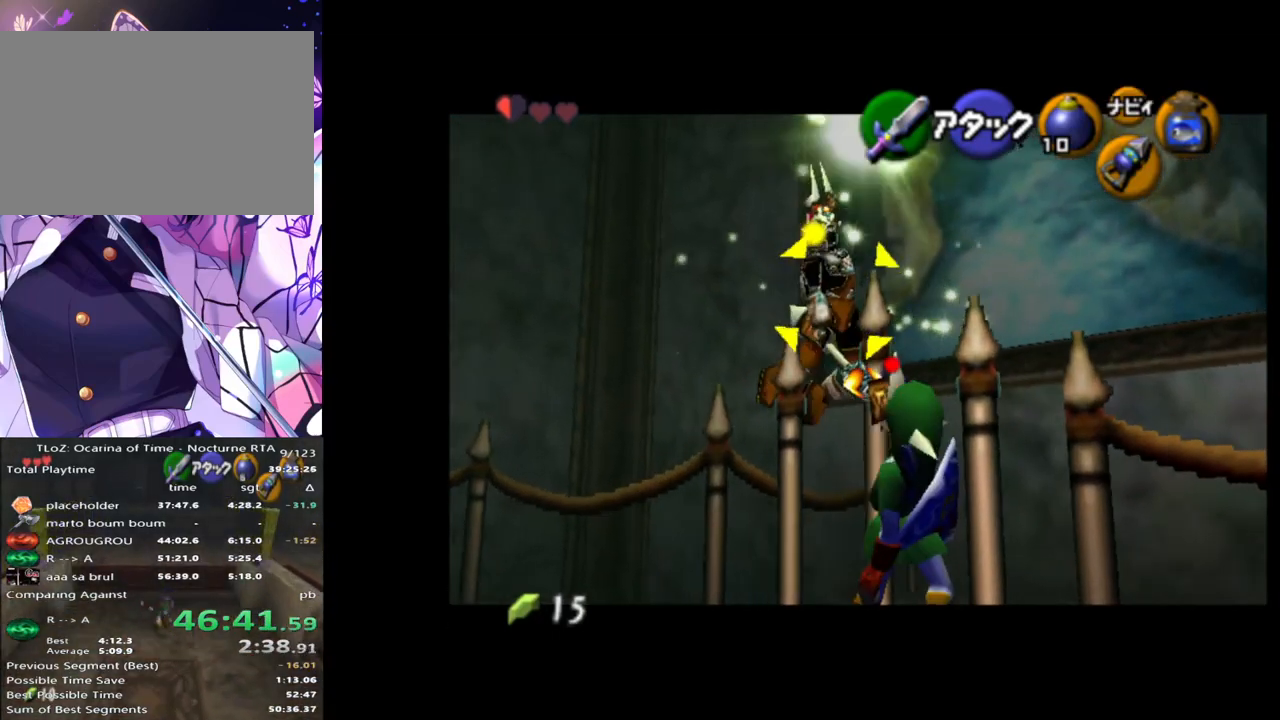
{"buttons": ["L1"], "left_stick": "down", "right_stick": "center", "events": [[17, "left_stick", "down"]]}
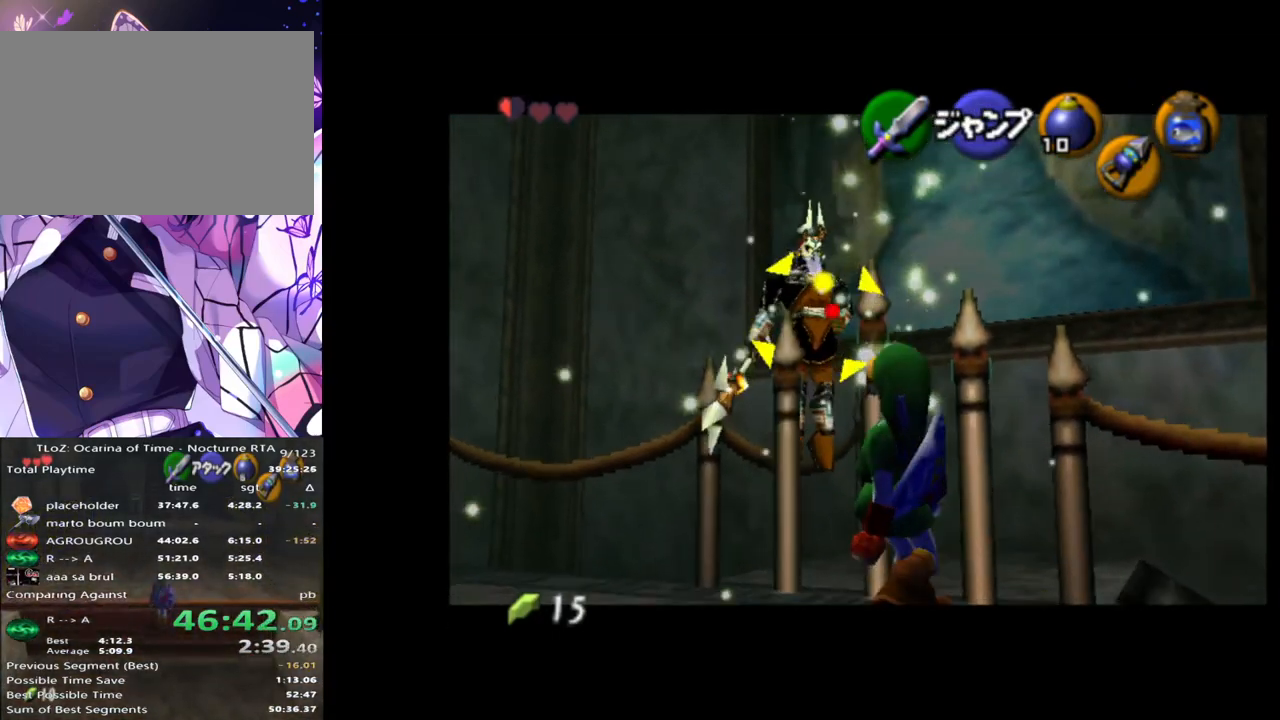
{"buttons": ["L1"], "left_stick": "center", "right_stick": "center", "events": [[317, "left_stick", "down-left"], [467, "left_stick", "center"]]}
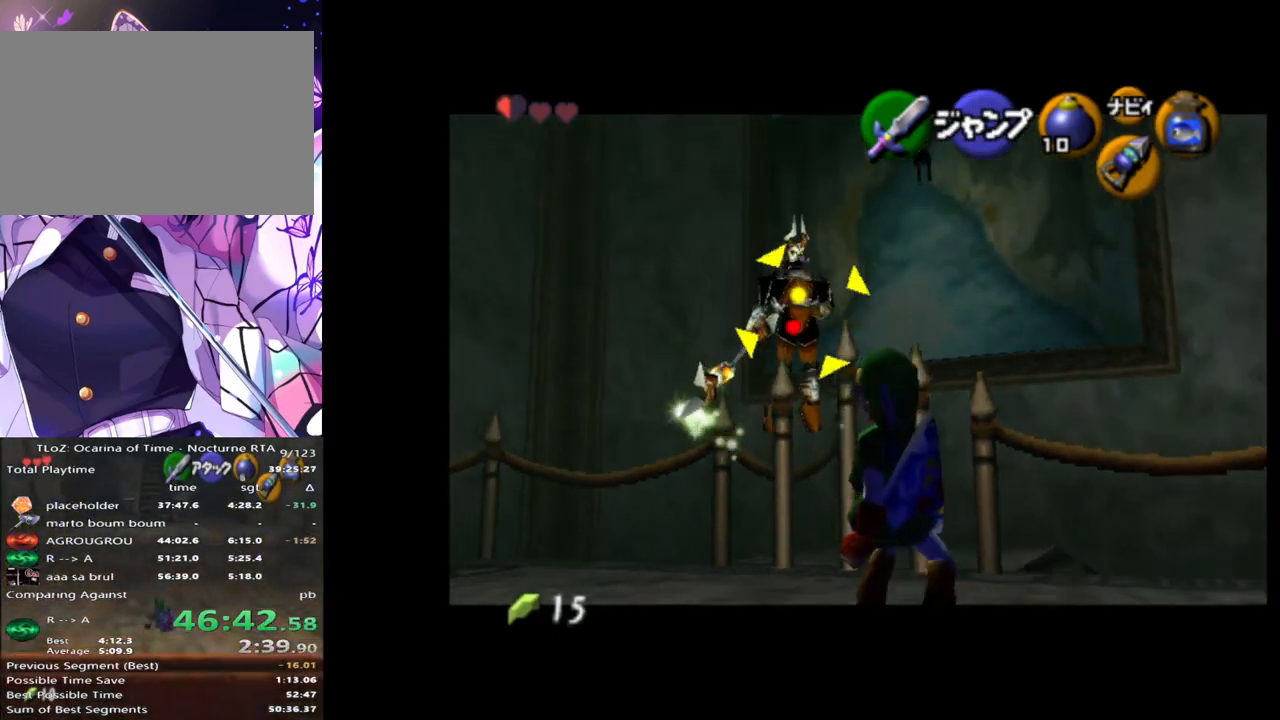
{"buttons": ["L1"], "left_stick": "center", "right_stick": "center", "events": []}
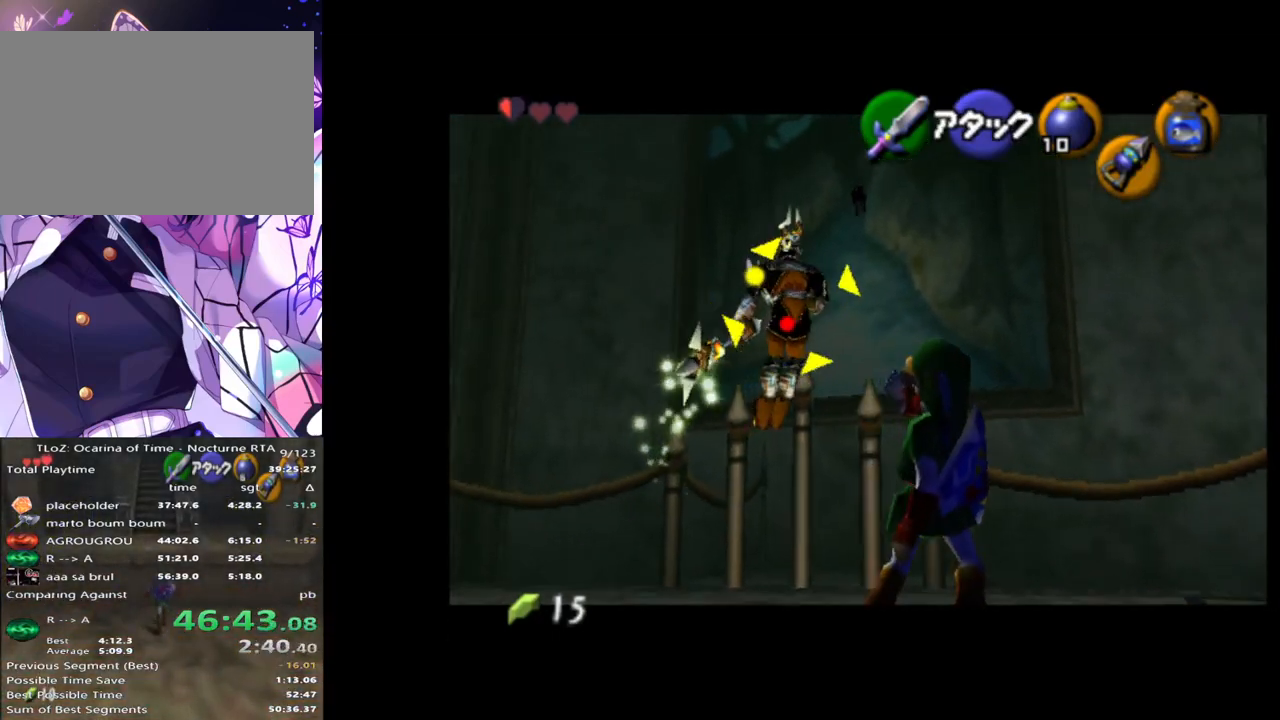
{"buttons": ["L1", "Z"], "left_stick": "center", "right_stick": "center", "events": [[200, "Z", "down"], [317, "Z", "up"], [467, "Z", "down"]]}
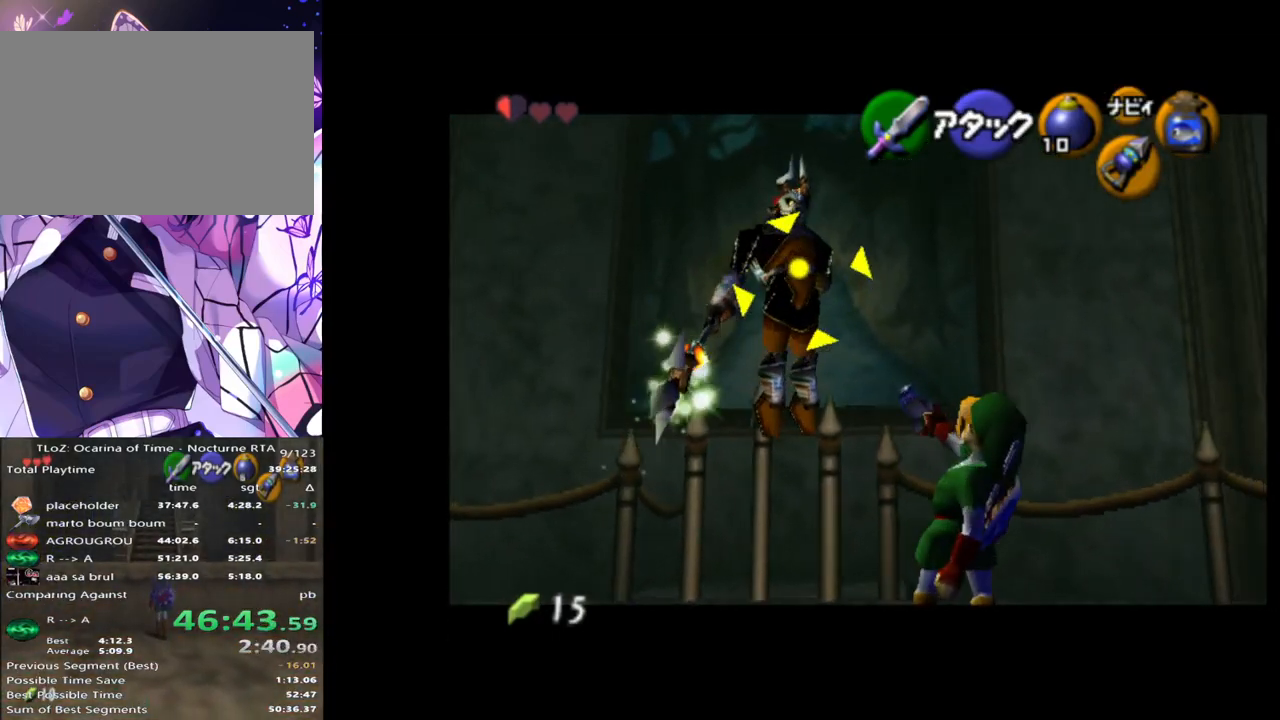
{"buttons": ["L1"], "left_stick": "center", "right_stick": "center", "events": [[50, "Z", "up"], [167, "left_stick", "up-left"], [317, "left_stick", "left"], [433, "left_stick", "center"]]}
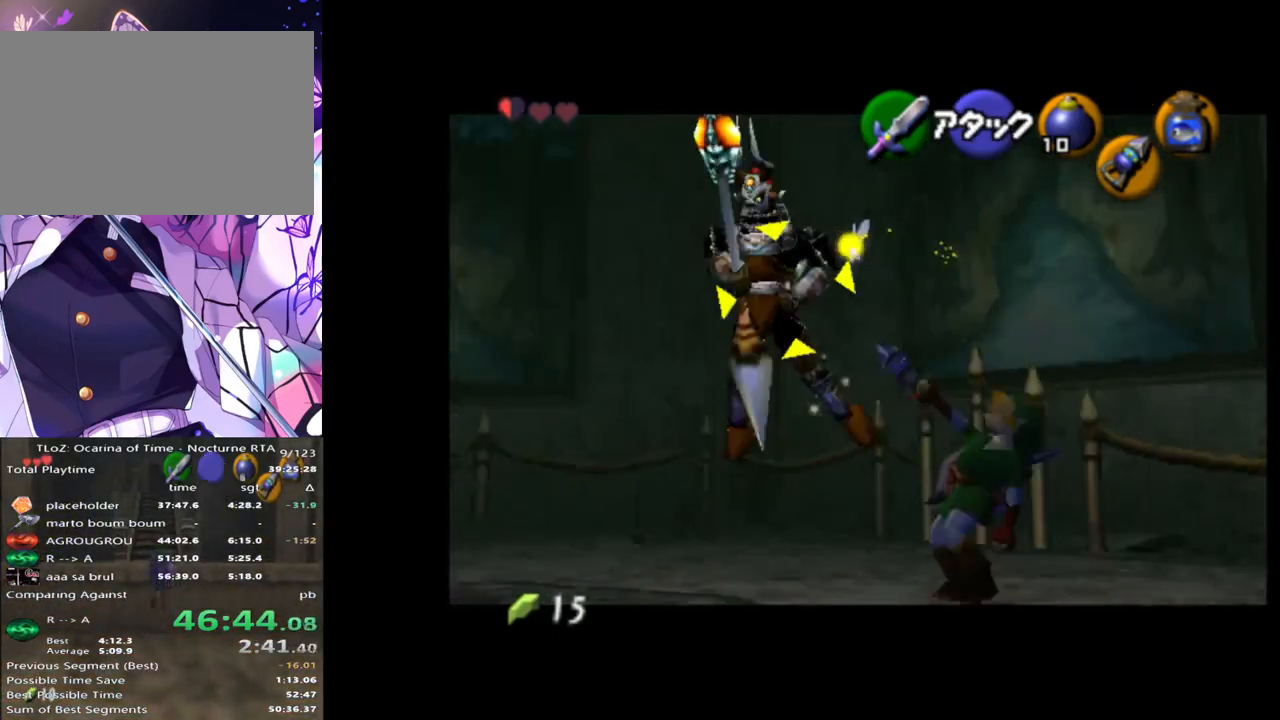
{"buttons": ["L1"], "left_stick": "left", "right_stick": "center", "events": [[333, "left_stick", "left"]]}
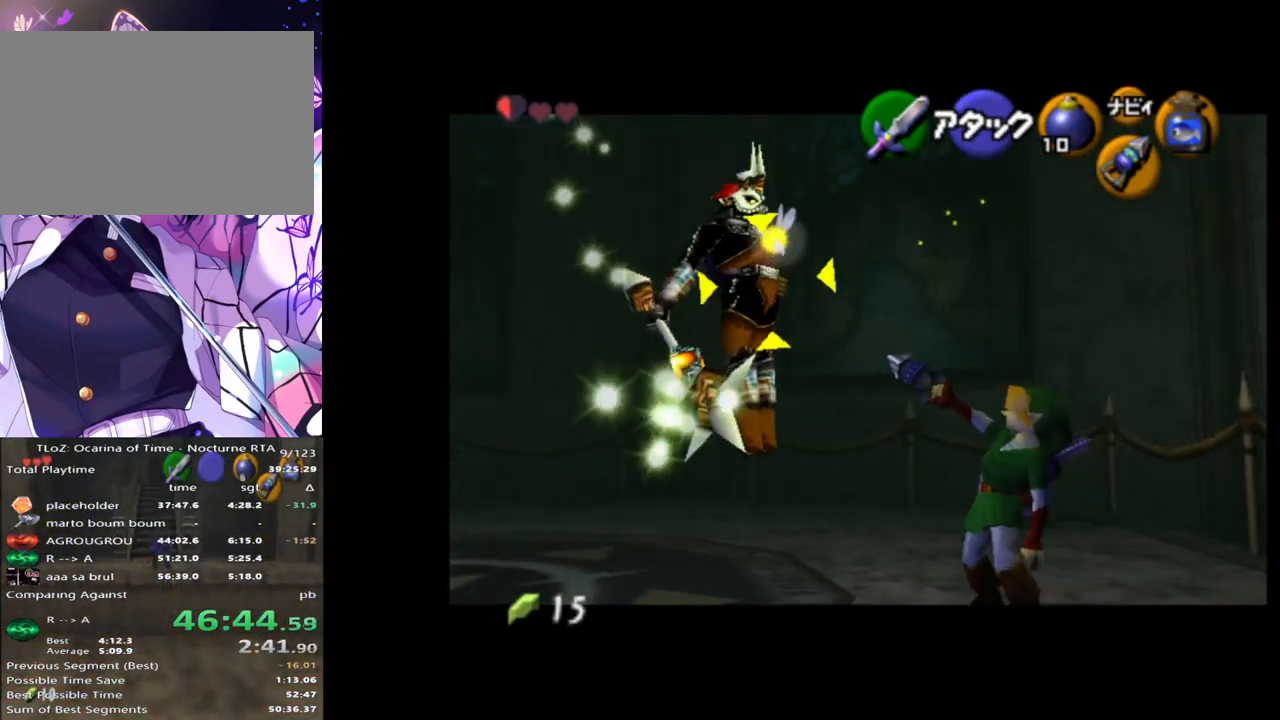
{"buttons": [], "left_stick": "center", "right_stick": "center", "events": [[167, "left_stick", "up-left"], [267, "left_stick", "center"], [417, "L1", "up"]]}
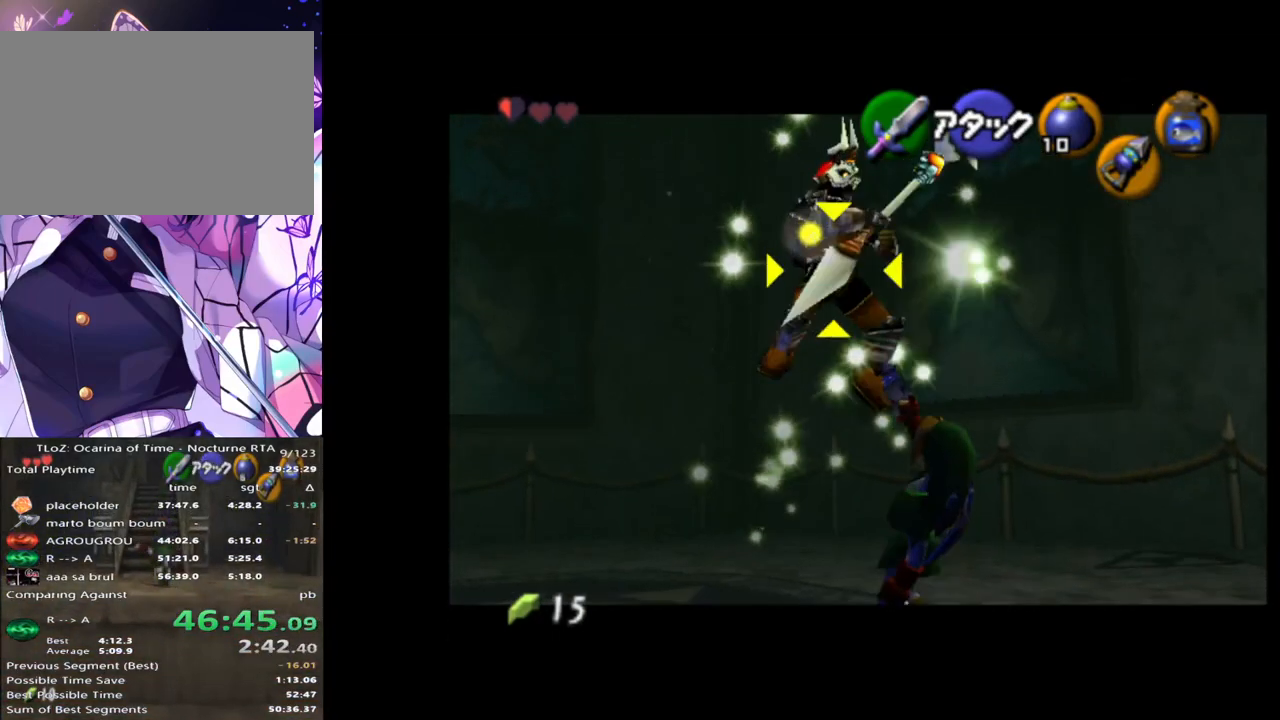
{"buttons": ["L1"], "left_stick": "center", "right_stick": "center", "events": [[133, "L1", "down"]]}
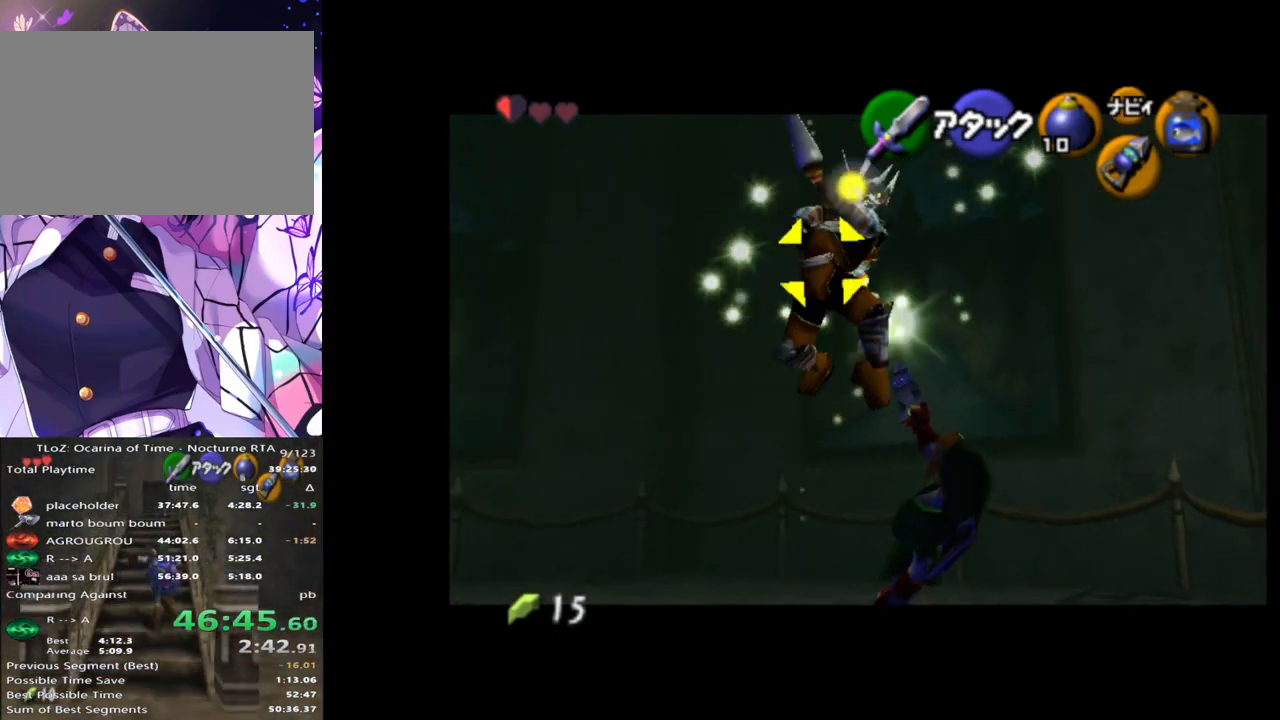
{"buttons": ["L1"], "left_stick": "center", "right_stick": "center", "events": []}
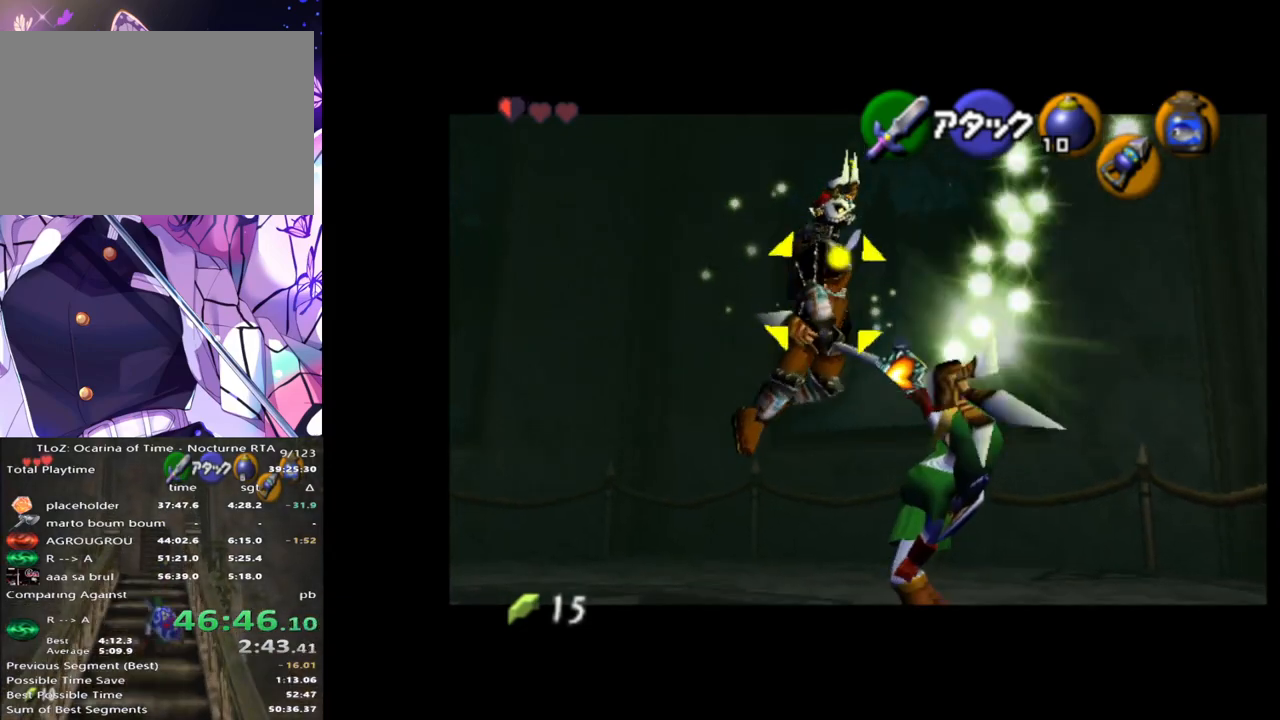
{"buttons": [], "left_stick": "up-left", "right_stick": "center", "events": [[333, "L1", "up"], [450, "left_stick", "up-left"]]}
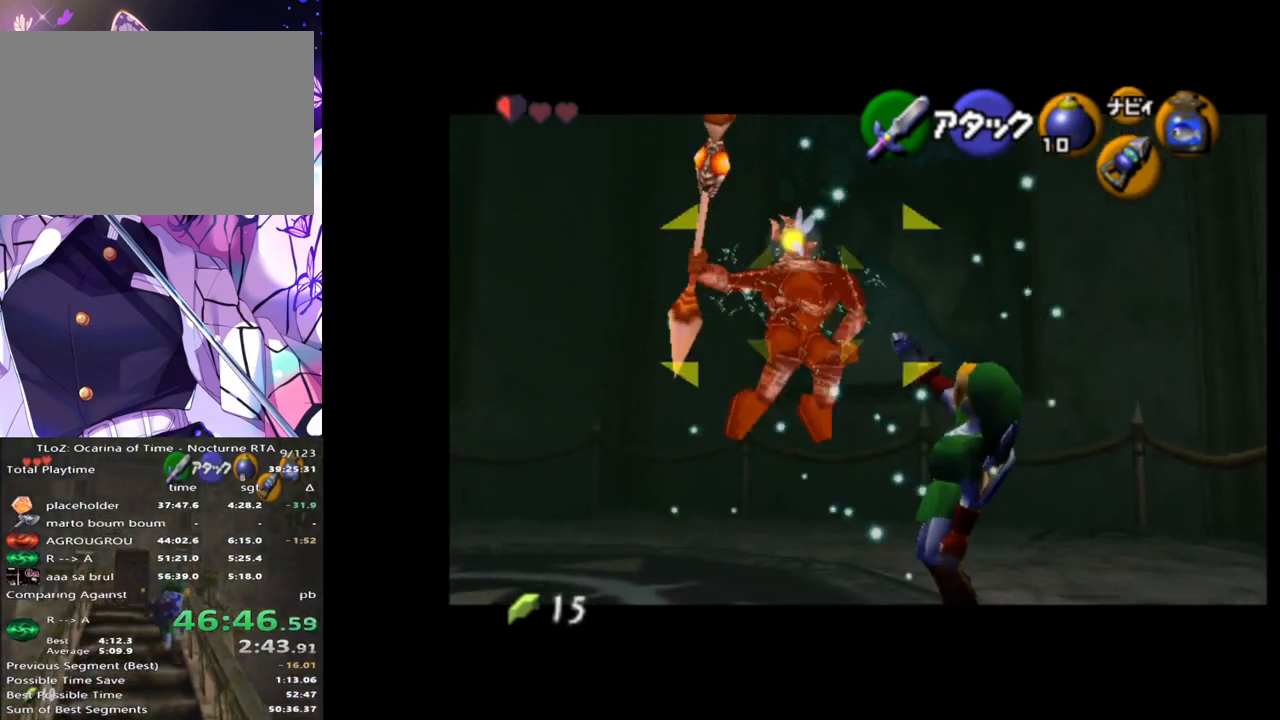
{"buttons": [], "left_stick": "center", "right_stick": "center", "events": [[300, "left_stick", "center"]]}
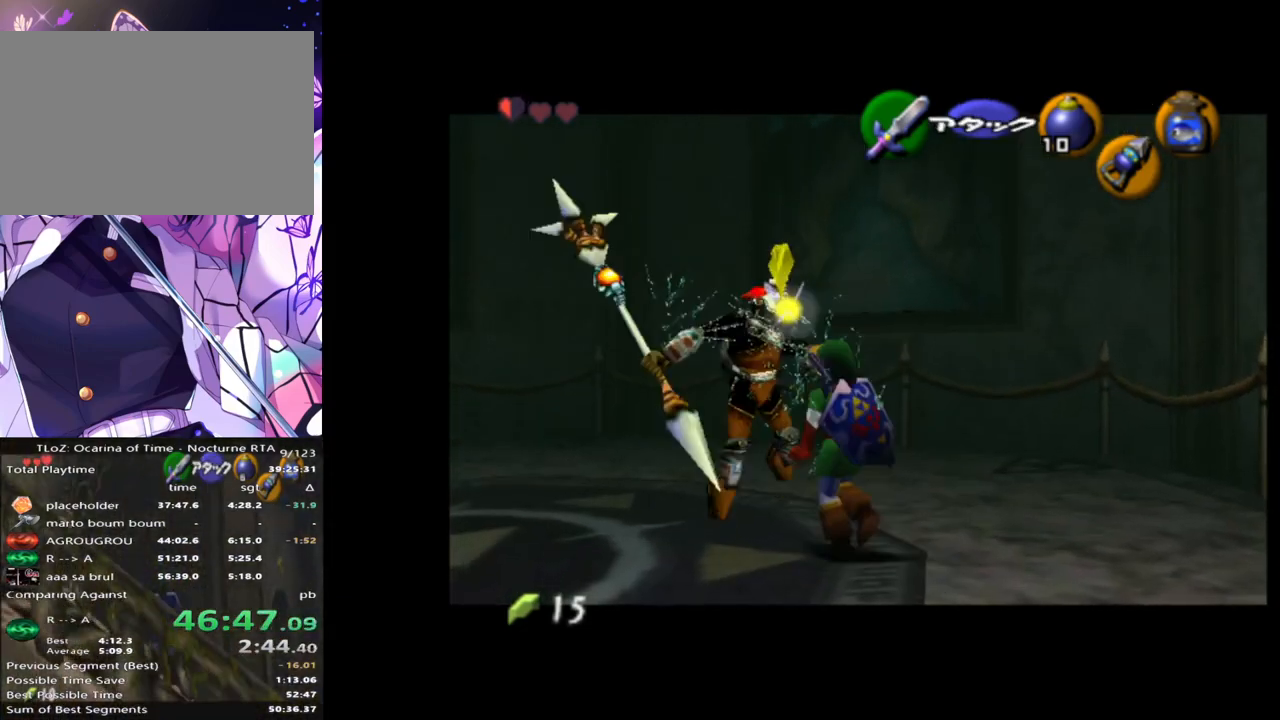
{"buttons": [], "left_stick": "center", "right_stick": "center", "events": [[250, "left_stick", "up-left"], [383, "left_stick", "left"], [500, "left_stick", "center"]]}
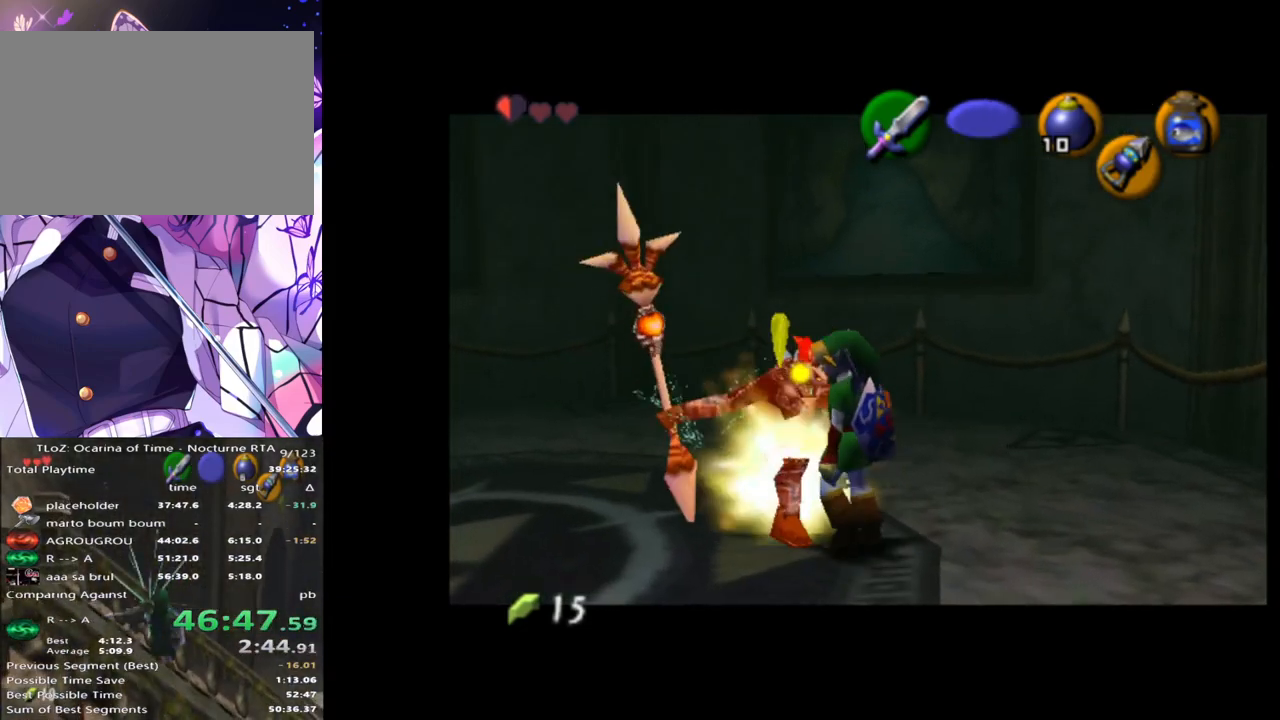
{"buttons": [], "left_stick": "down-right", "right_stick": "center", "events": [[417, "left_stick", "down-right"]]}
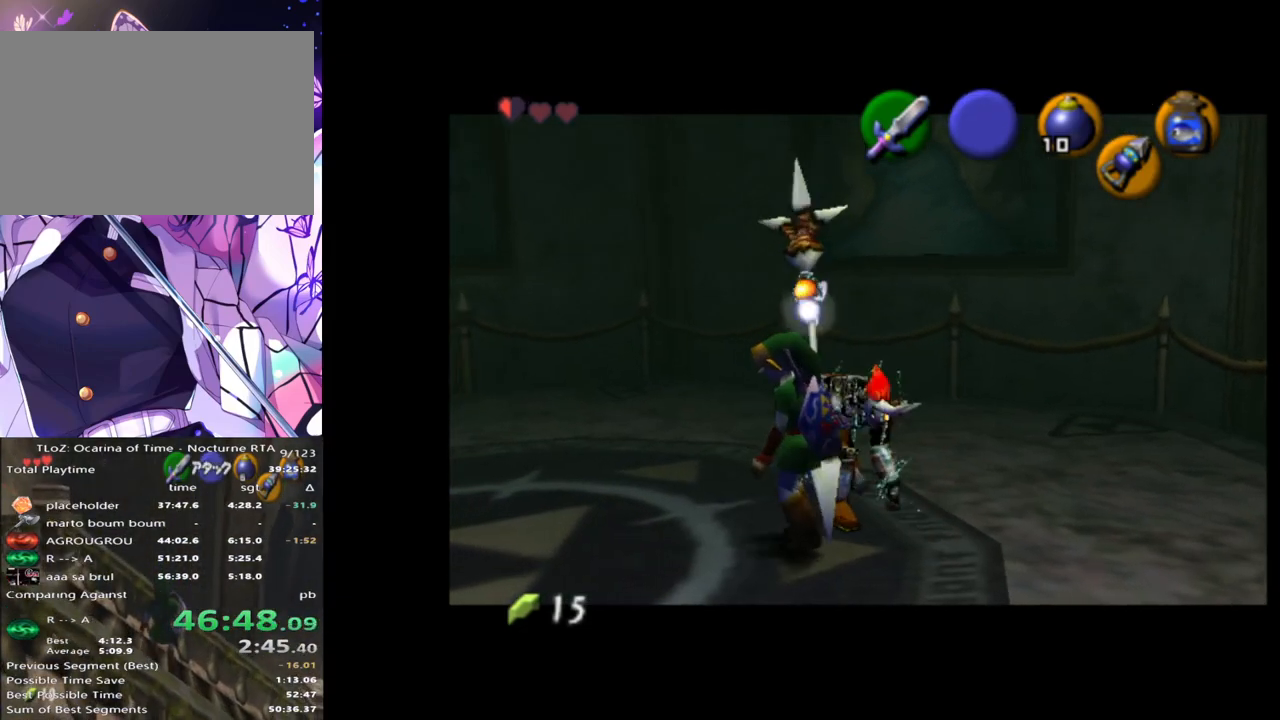
{"buttons": [], "left_stick": "center", "right_stick": "center", "events": [[50, "left_stick", "center"], [233, "Z", "down"], [283, "left_stick", "down"], [317, "Z", "up"], [383, "left_stick", "center"], [417, "Z", "down"], [500, "Z", "up"]]}
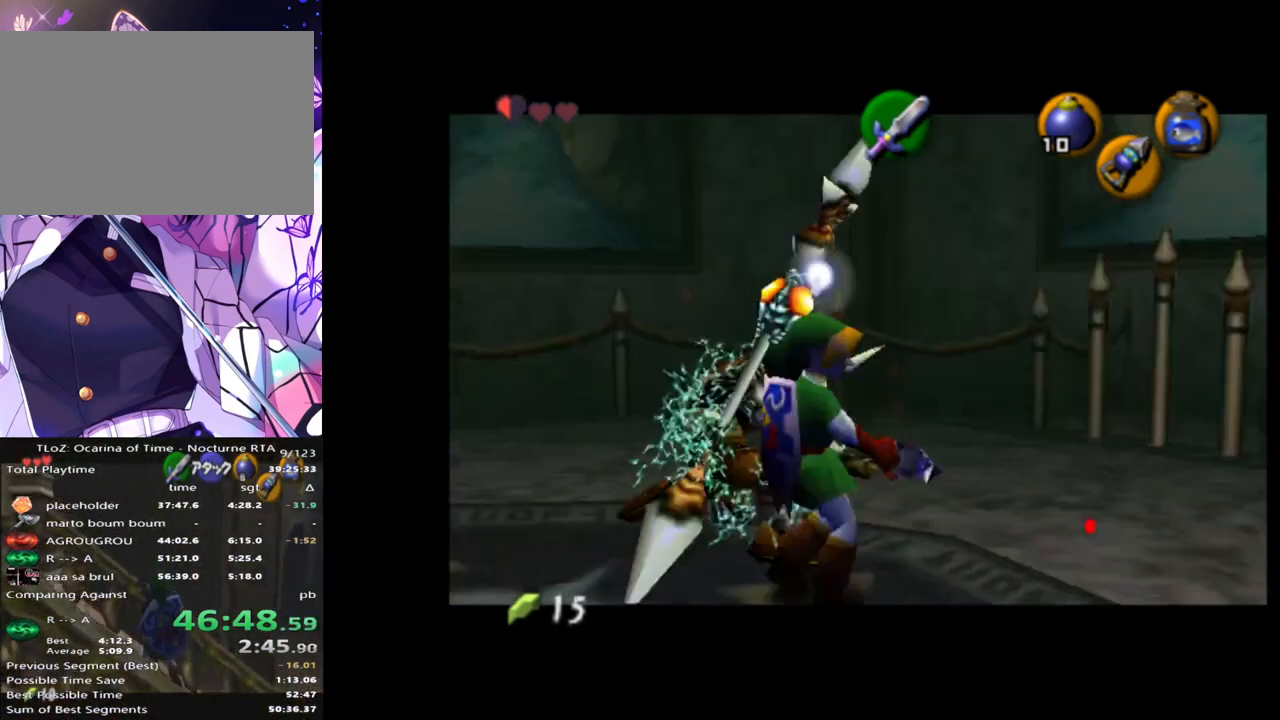
{"buttons": [], "left_stick": "center", "right_stick": "center", "events": [[67, "Z", "down"], [167, "Z", "up"], [233, "Z", "down"], [300, "Z", "up"], [367, "Z", "down"], [483, "Z", "up"]]}
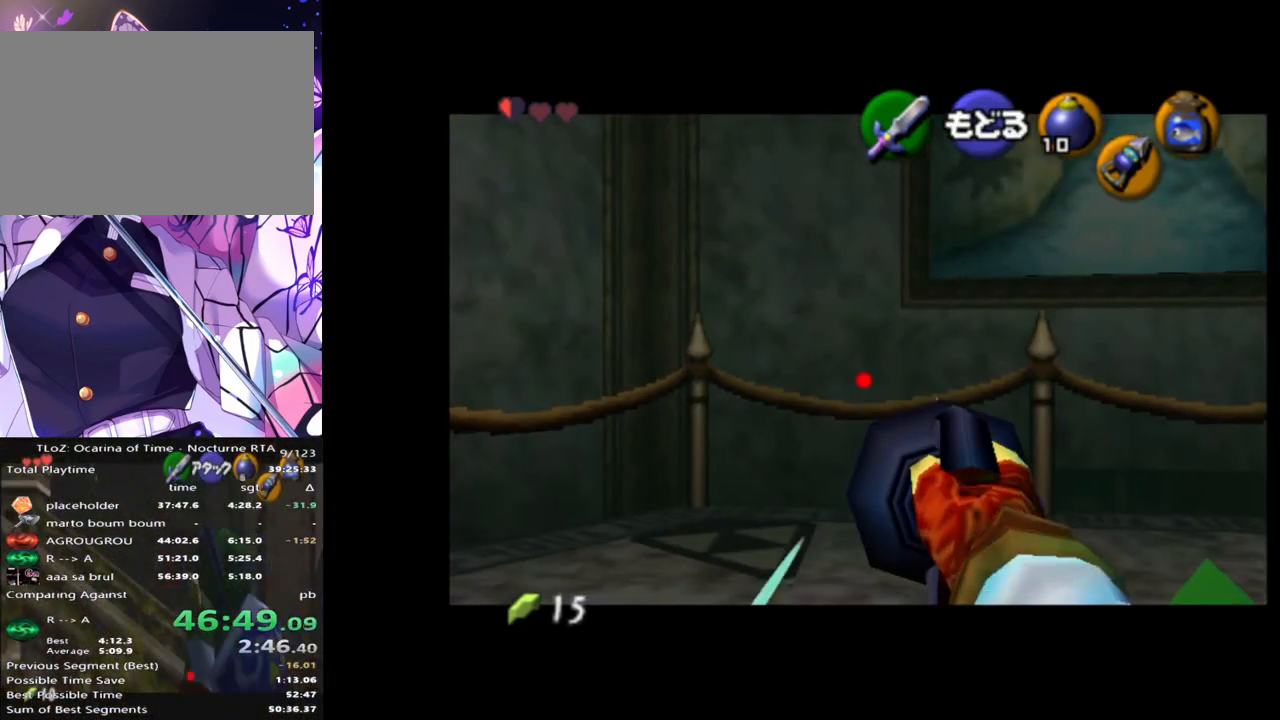
{"buttons": ["Z"], "left_stick": "center", "right_stick": "center", "events": [[50, "Z", "down"], [117, "Z", "up"], [200, "Z", "down"], [267, "Z", "up"], [350, "Z", "down"], [417, "Z", "up"], [500, "Z", "down"]]}
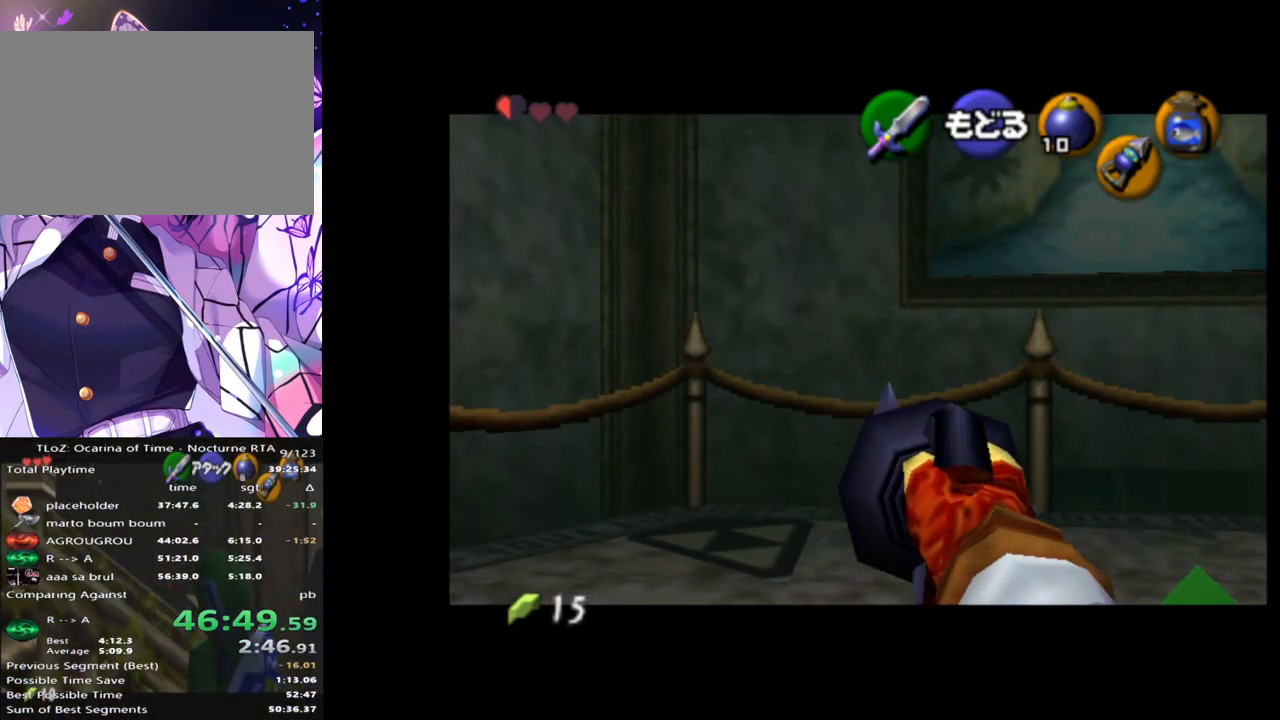
{"buttons": ["Z"], "left_stick": "center", "right_stick": "center", "events": [[83, "Z", "up"], [150, "Z", "down"], [233, "Z", "up"], [317, "Z", "down"], [383, "Z", "up"], [467, "Z", "down"]]}
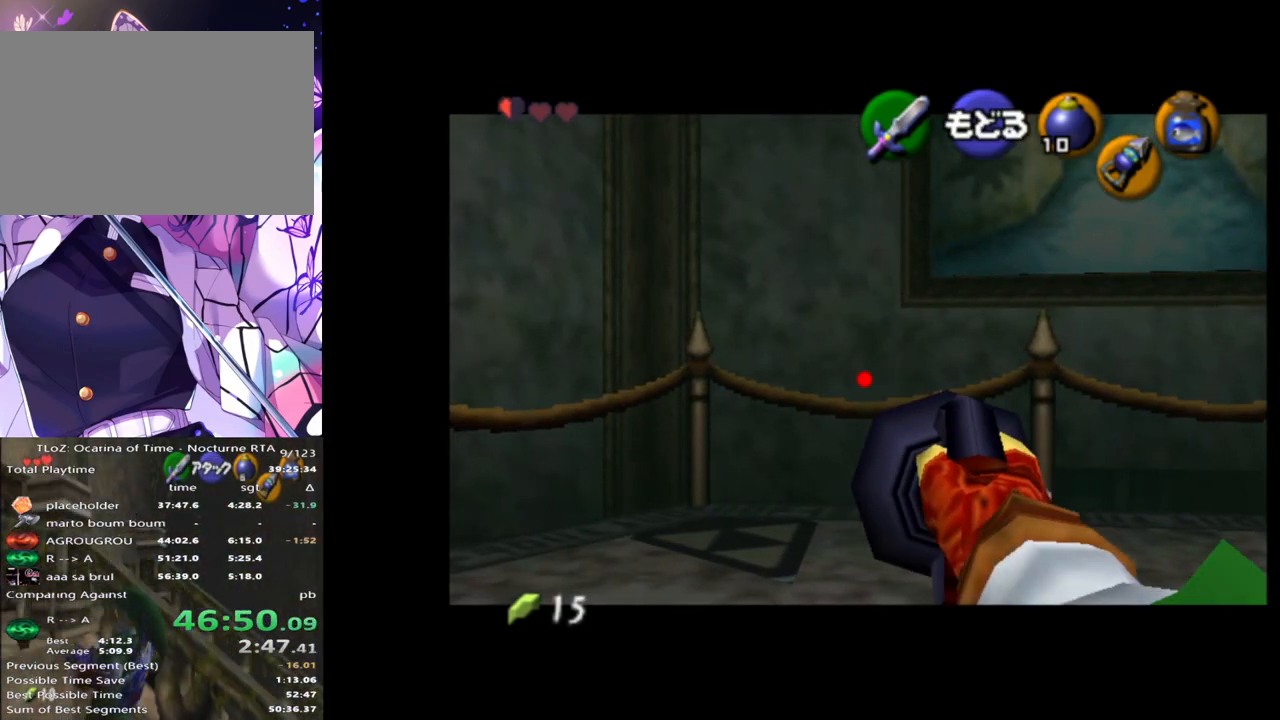
{"buttons": ["Z"], "left_stick": "center", "right_stick": "center", "events": [[33, "Z", "up"], [117, "Z", "down"], [200, "Z", "up"], [267, "Z", "down"], [350, "Z", "up"], [433, "Z", "down"]]}
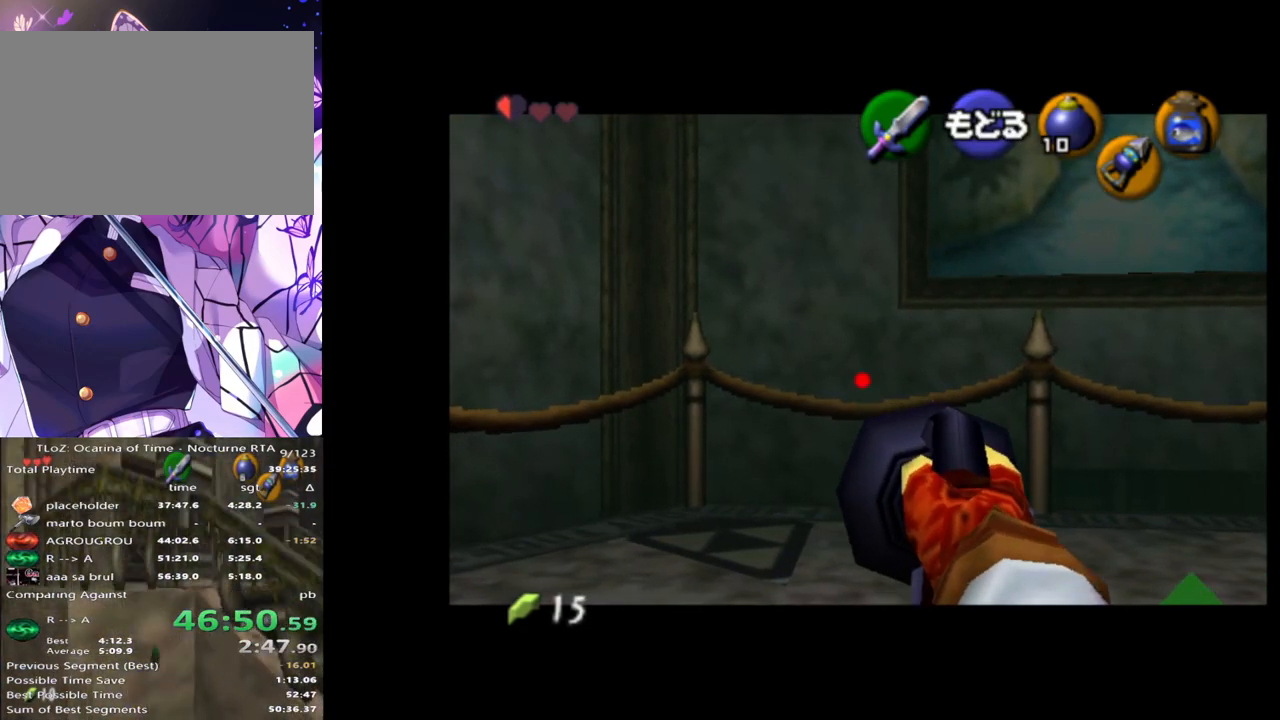
{"buttons": [], "left_stick": "center", "right_stick": "center", "events": [[17, "Z", "up"], [83, "Z", "down"], [167, "Z", "up"], [250, "Z", "down"], [300, "Z", "up"], [400, "Z", "down"], [483, "Z", "up"]]}